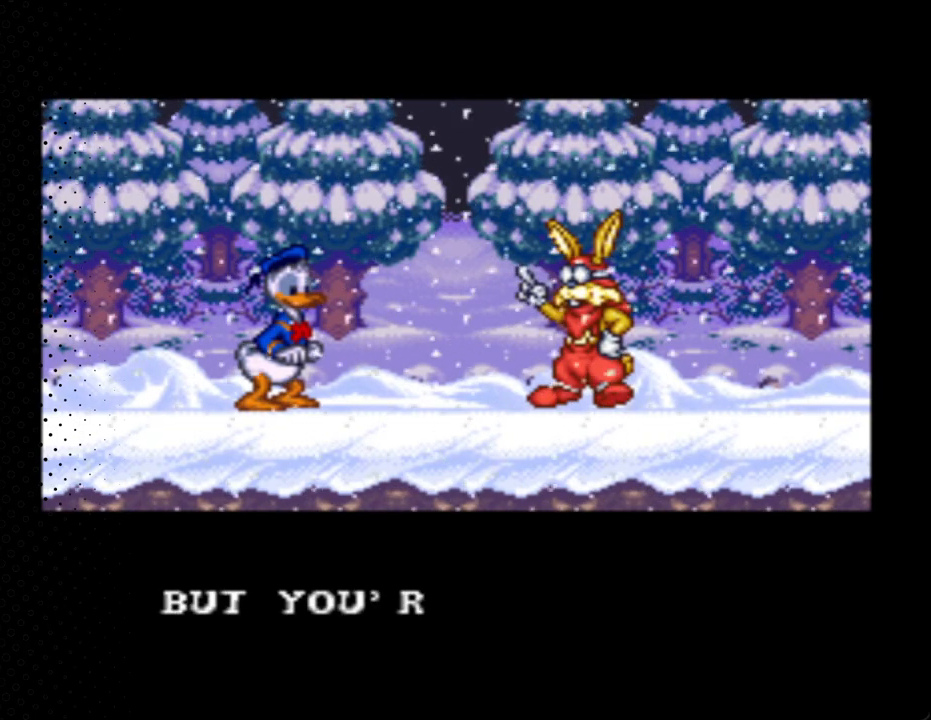
Gameplay with a controller (Nintendo layout); each line is a JSON object with the inputs held at the frame after it. "events" lists button and stick changes between this image and that frame as [ms after this image, input, new state], when the widget could be followed in between. Not read: L3 R3.
{"buttons": ["A"], "events": []}
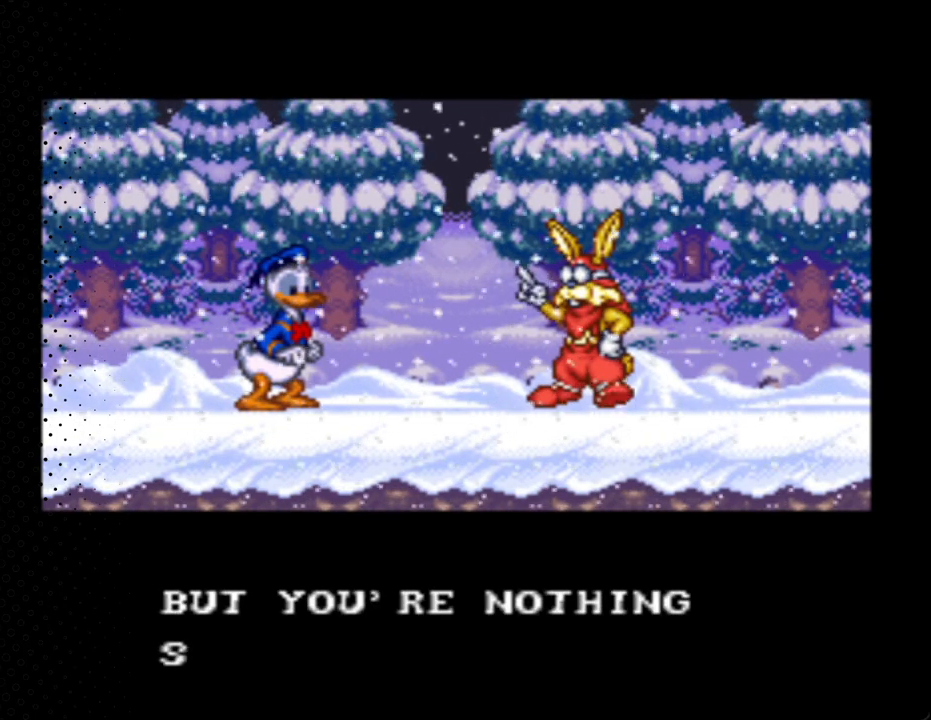
{"buttons": ["A"], "events": []}
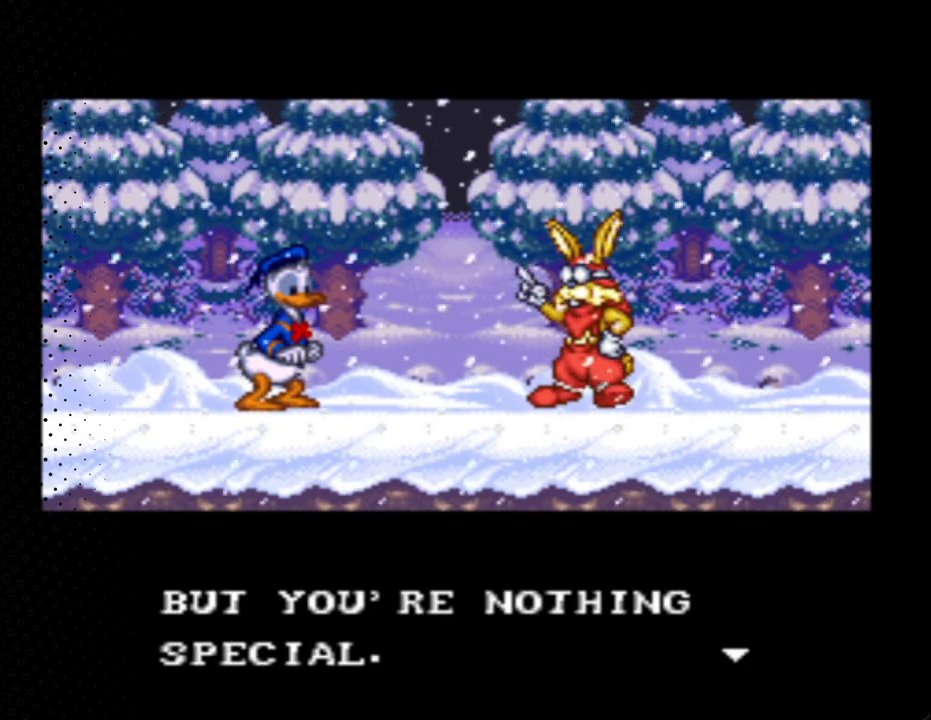
{"buttons": ["A"], "events": [[200, "A", "up"], [267, "A", "down"]]}
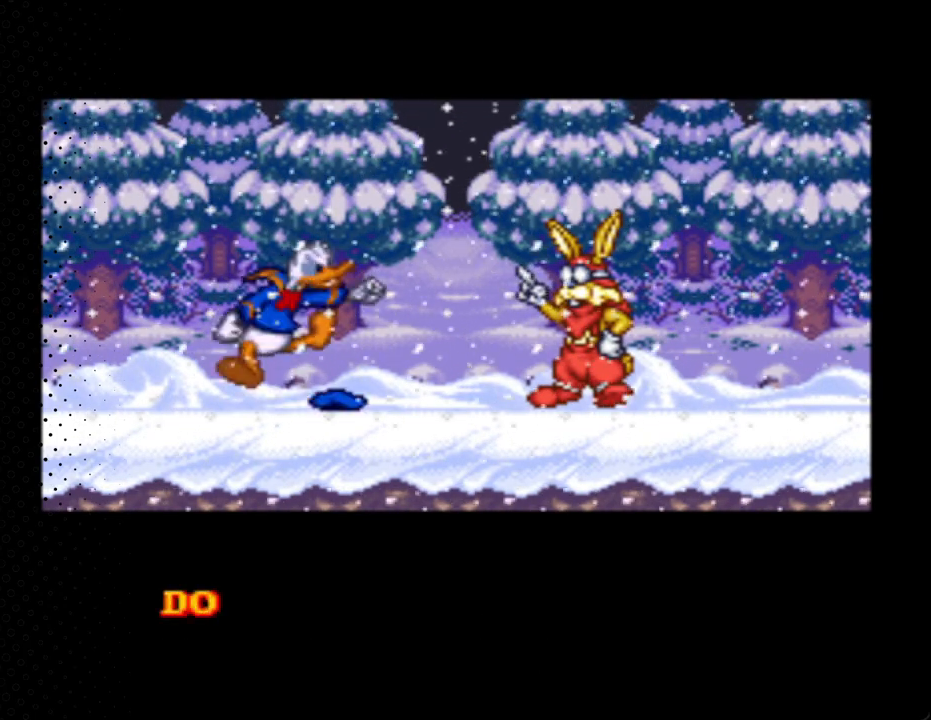
{"buttons": ["A"], "events": []}
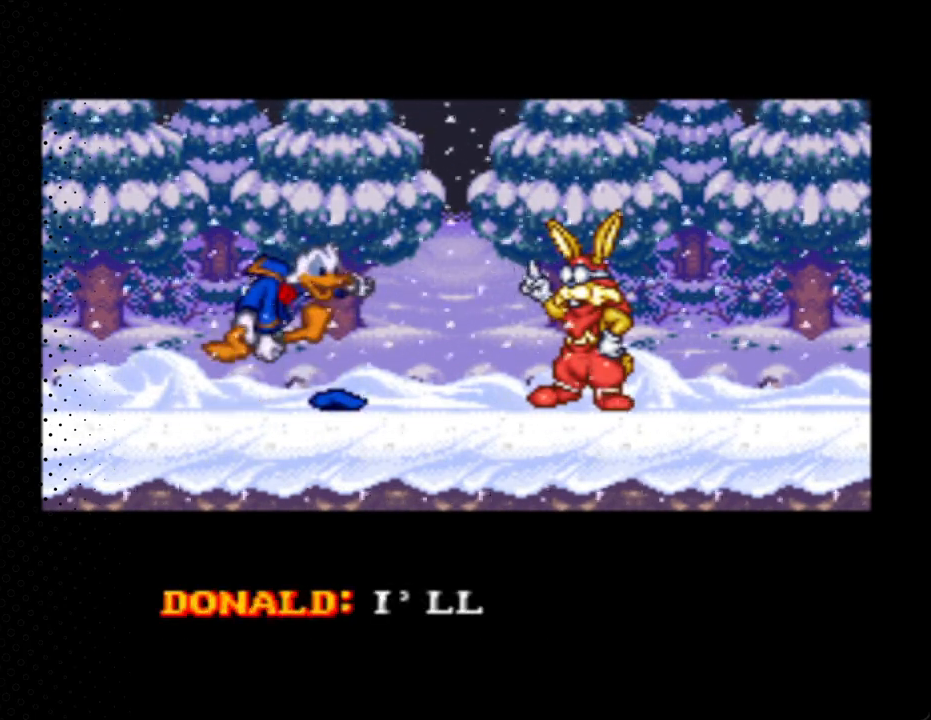
{"buttons": ["A"], "events": []}
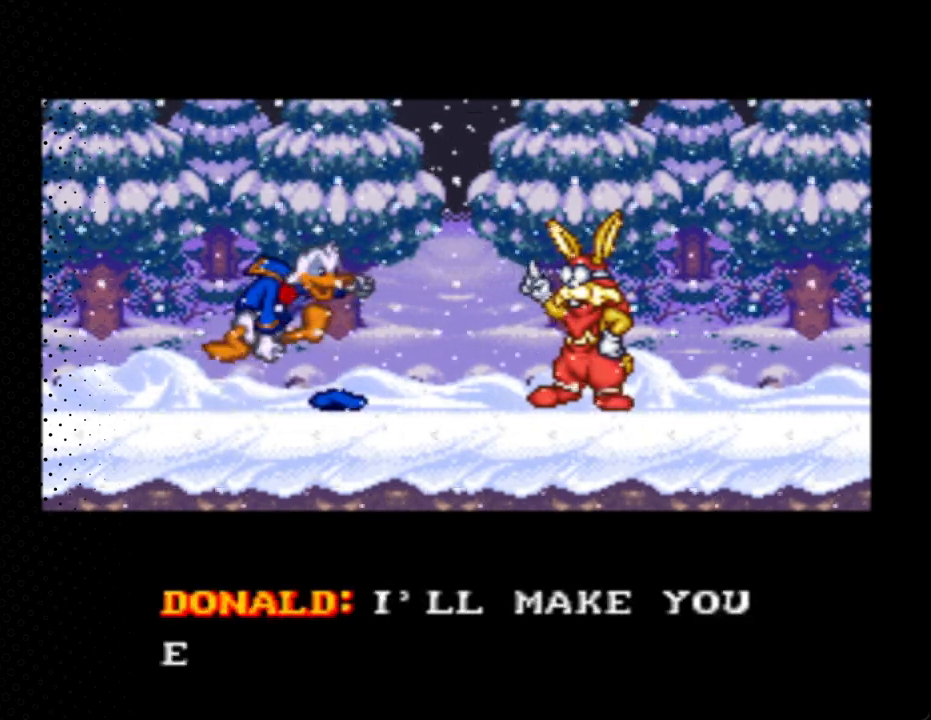
{"buttons": ["A"], "events": [[467, "A", "up"], [500, "A", "down"]]}
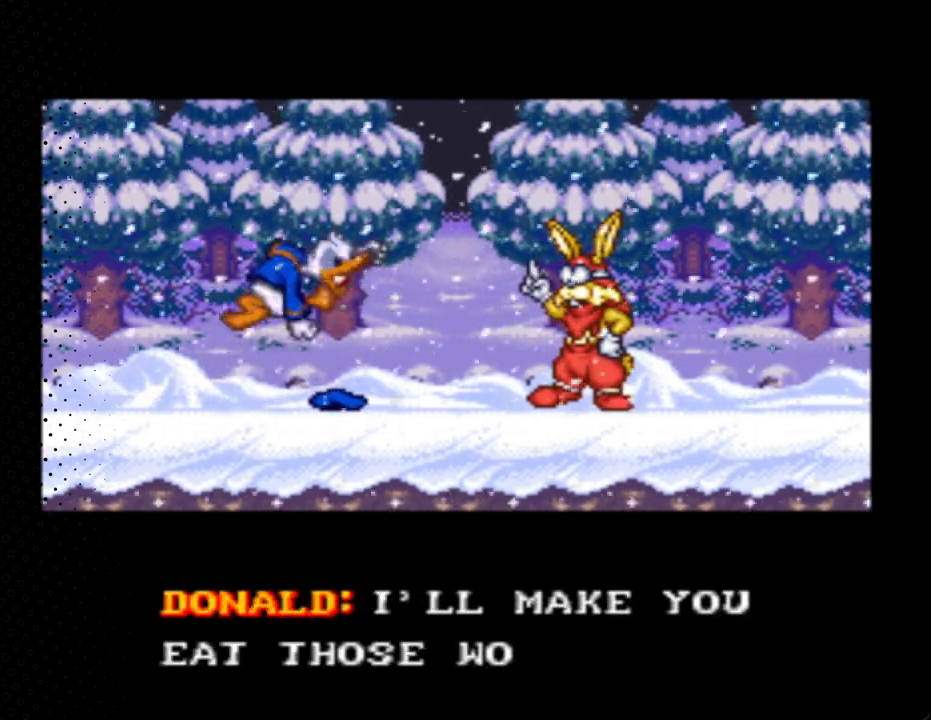
{"buttons": ["A"], "events": [[333, "A", "up"], [433, "A", "down"]]}
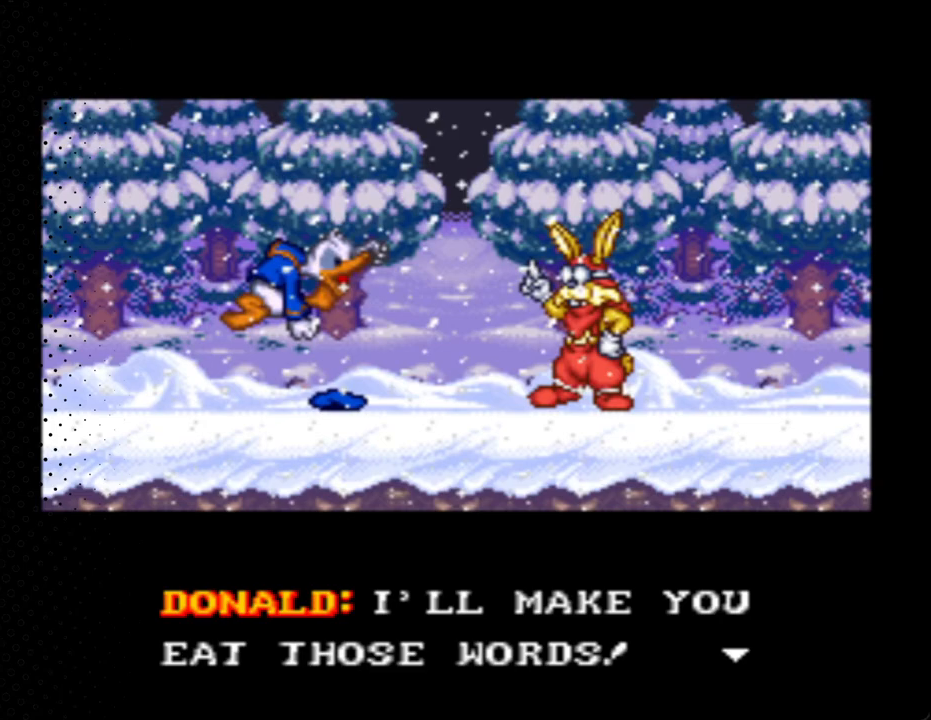
{"buttons": ["A"], "events": []}
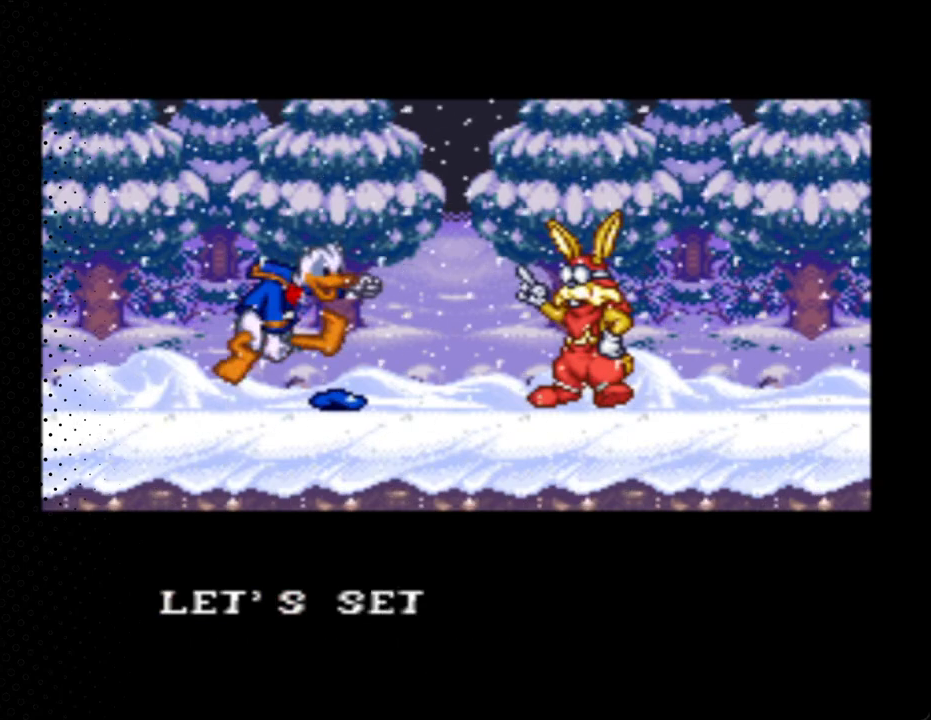
{"buttons": ["A"], "events": [[233, "A", "up"], [367, "A", "down"]]}
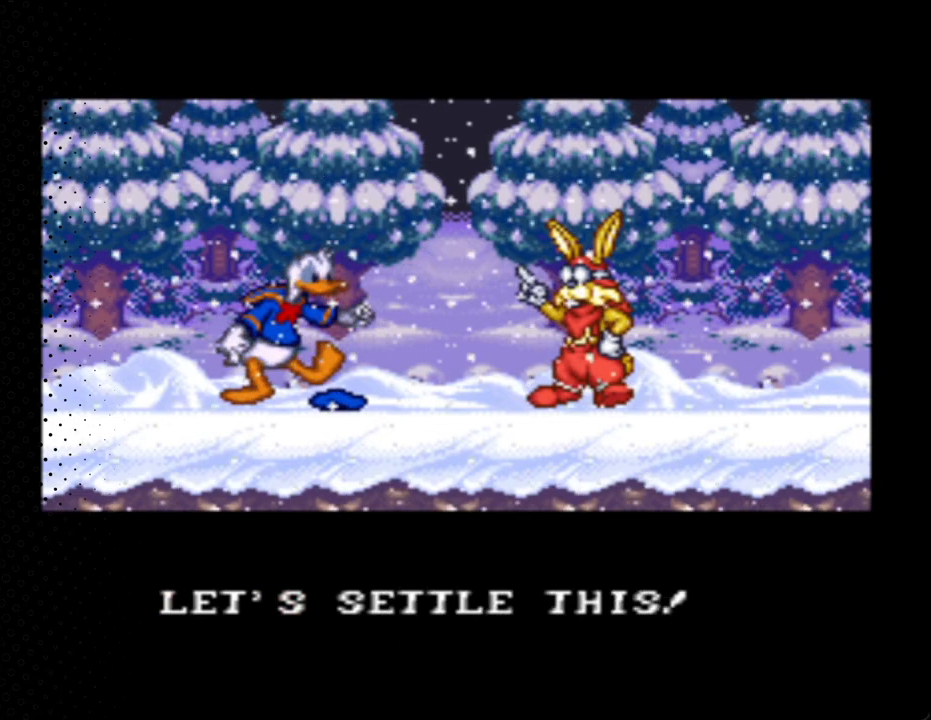
{"buttons": ["A"], "events": [[300, "A", "up"], [333, "A", "down"]]}
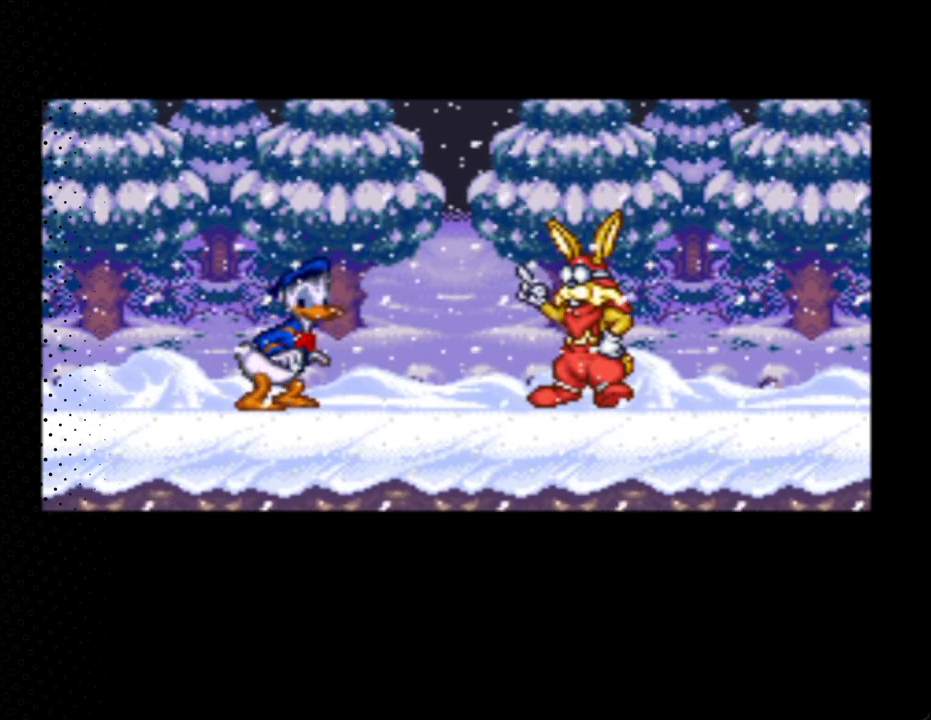
{"buttons": ["A"], "events": []}
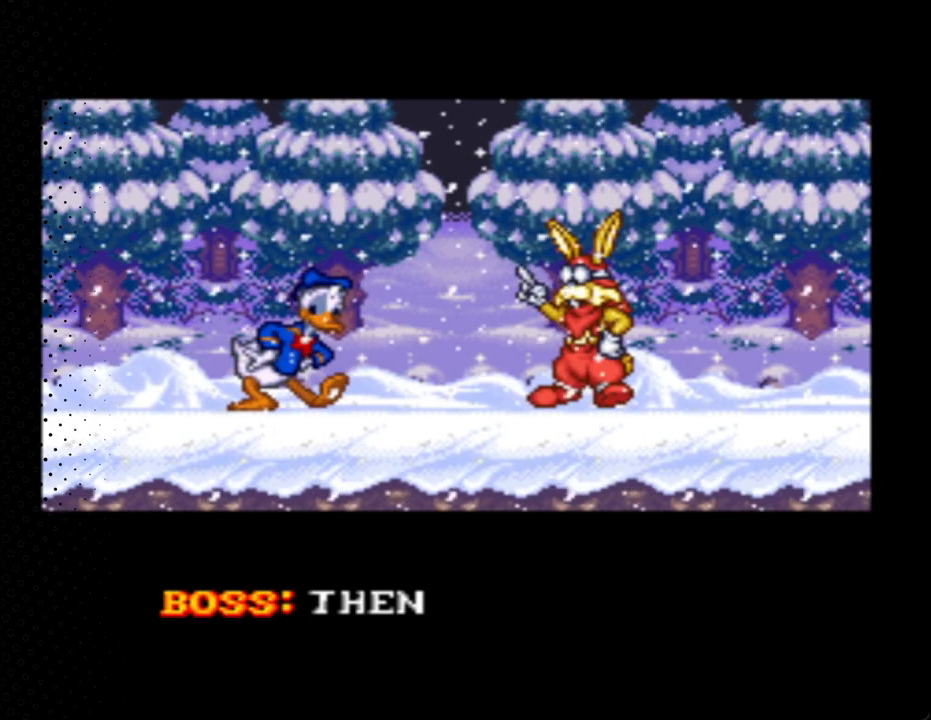
{"buttons": ["A"], "events": []}
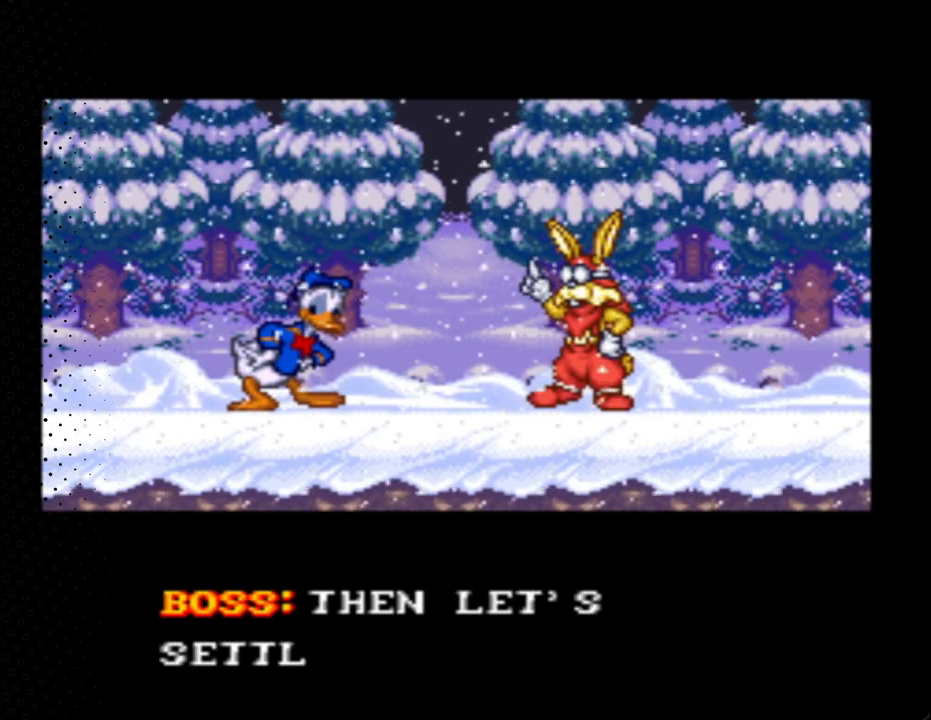
{"buttons": ["A"], "events": []}
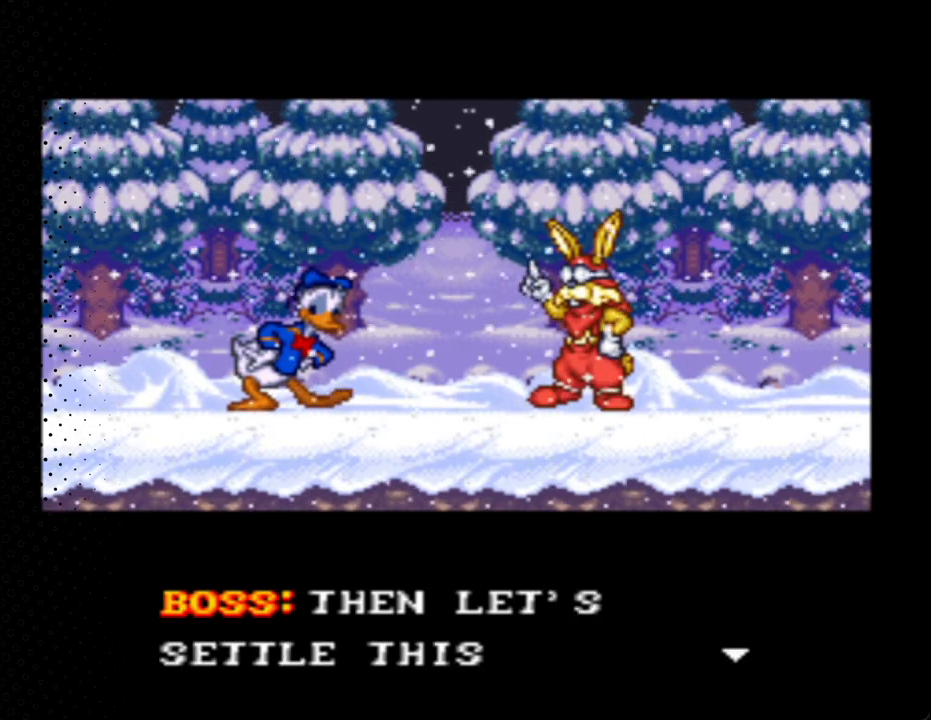
{"buttons": ["A"], "events": [[167, "A", "up"], [233, "A", "down"]]}
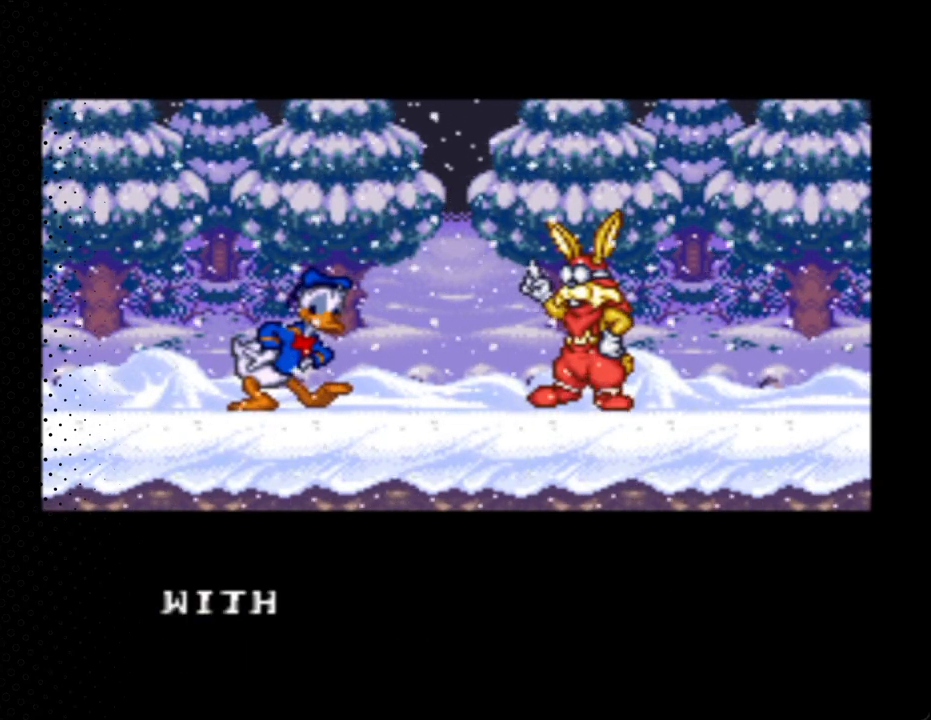
{"buttons": ["A"], "events": []}
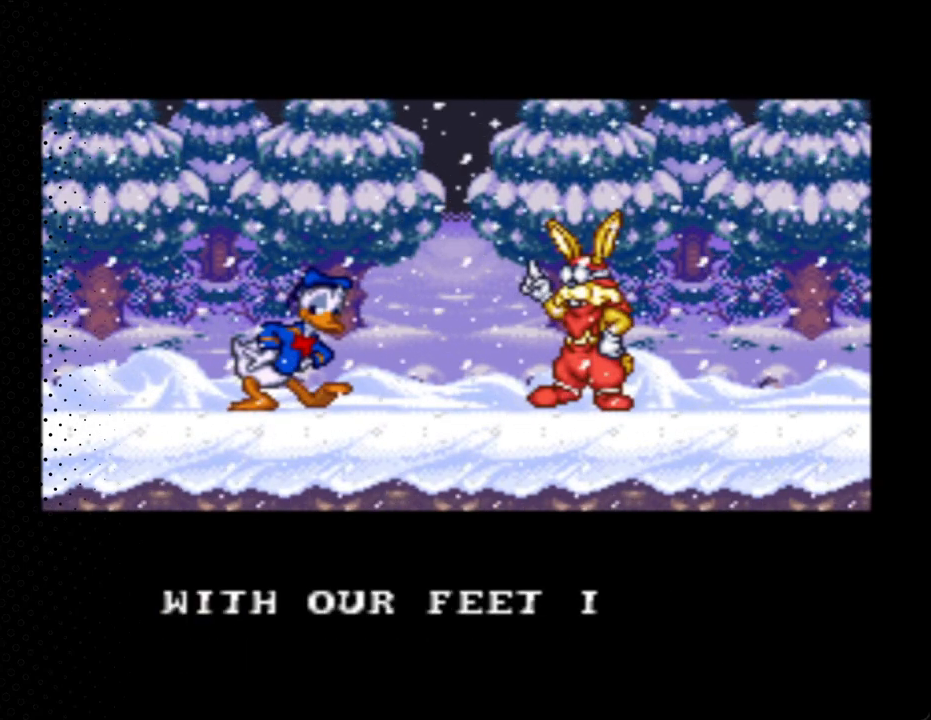
{"buttons": ["A"], "events": []}
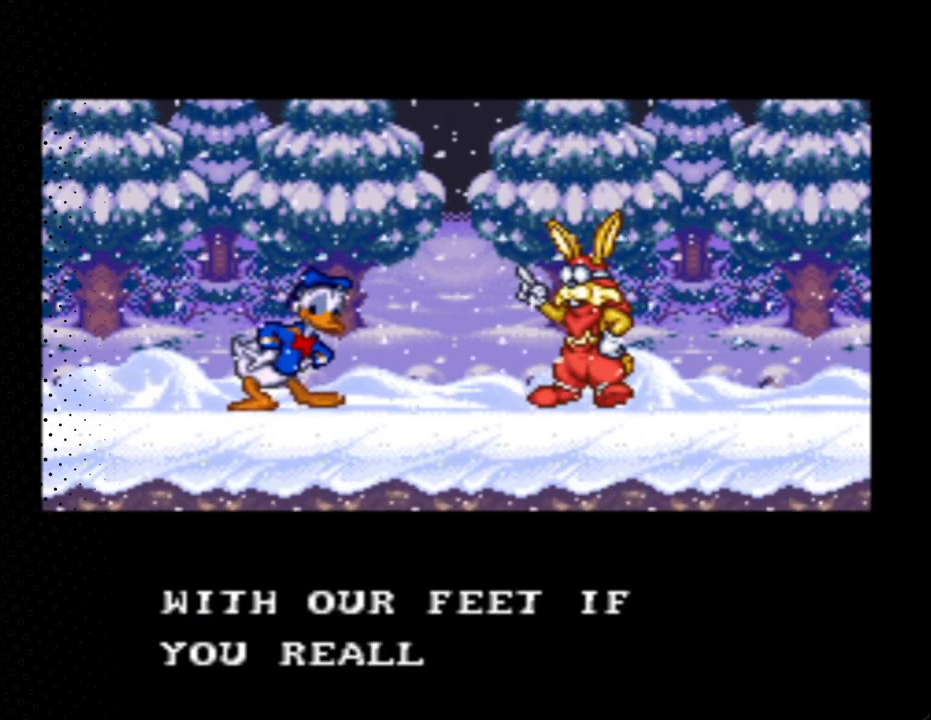
{"buttons": ["A"], "events": [[400, "A", "up"], [467, "A", "down"]]}
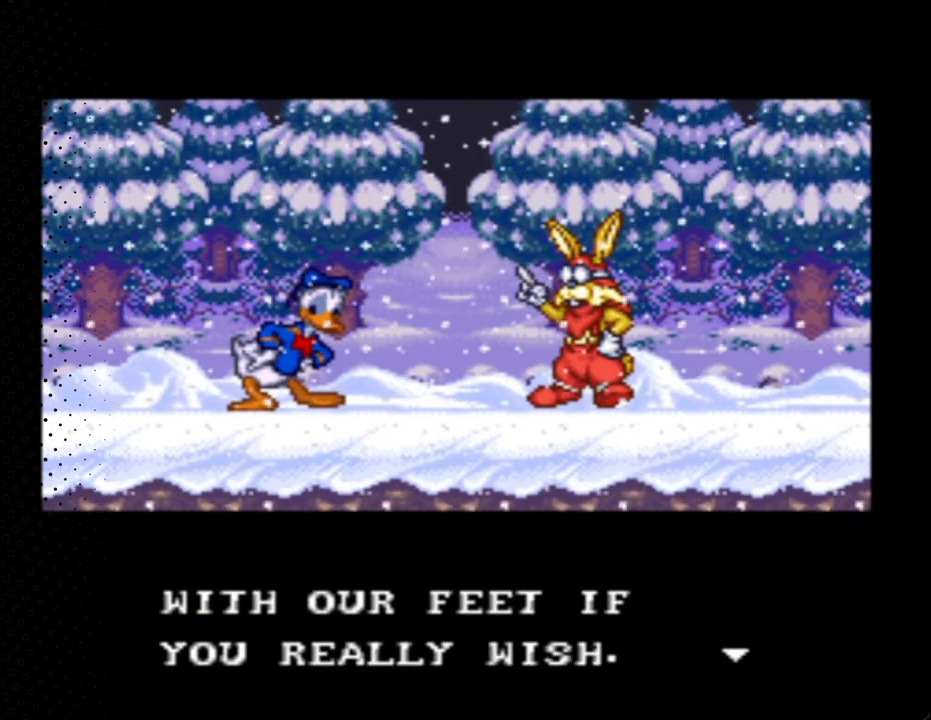
{"buttons": ["A"], "events": []}
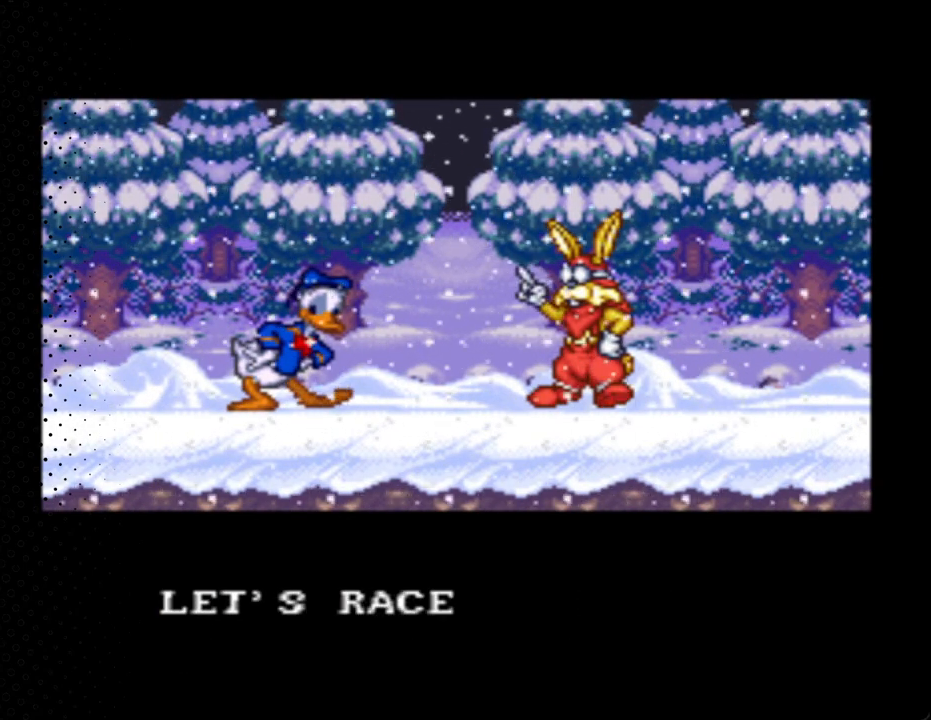
{"buttons": ["A"], "events": []}
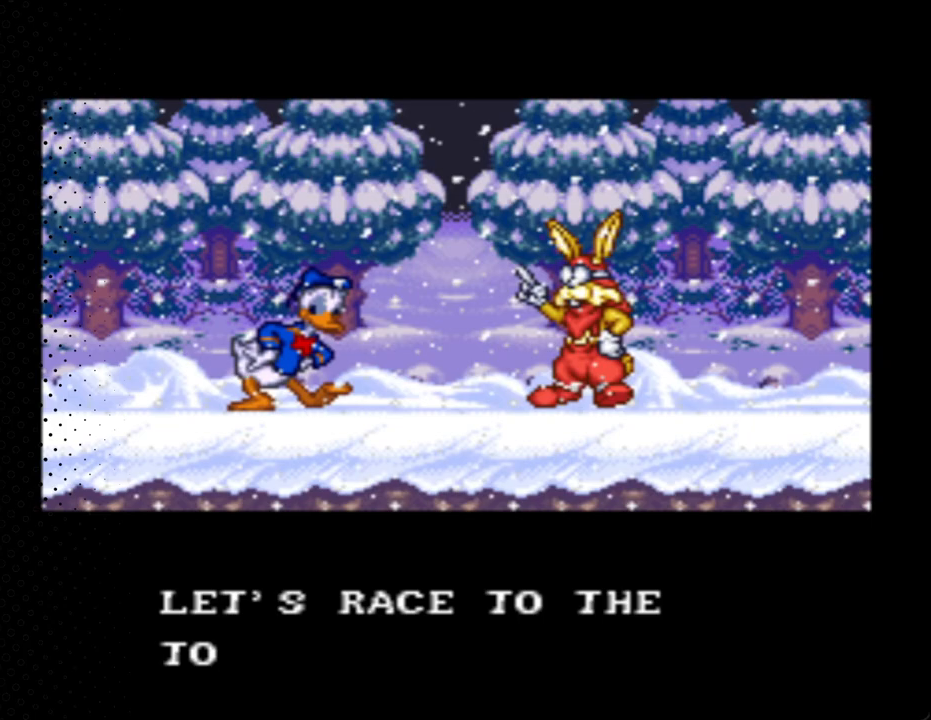
{"buttons": ["A"], "events": []}
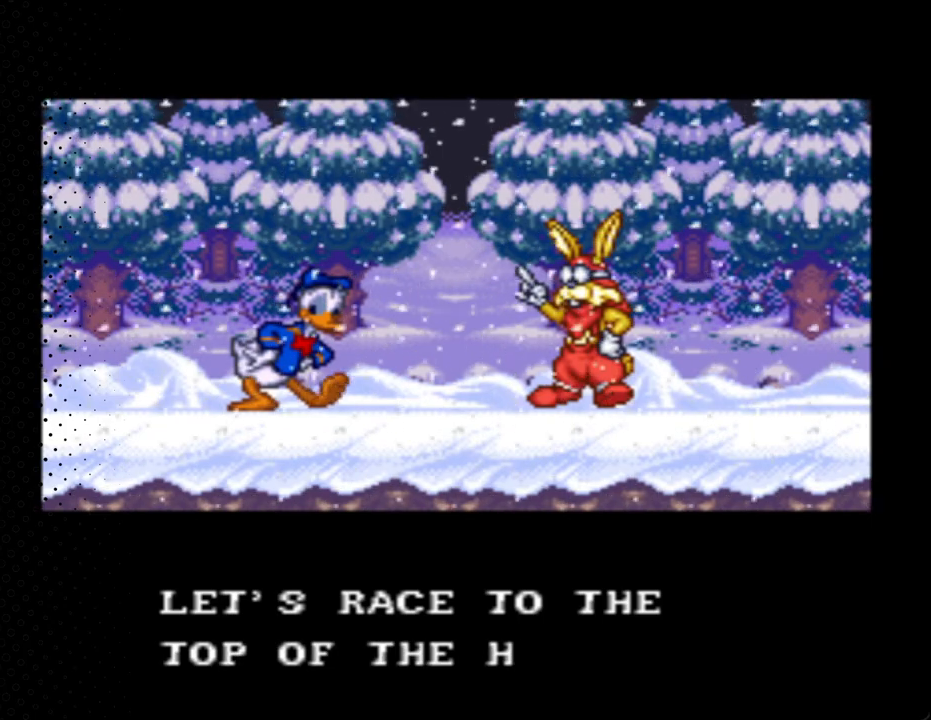
{"buttons": ["A"], "events": [[167, "A", "up"], [233, "A", "down"]]}
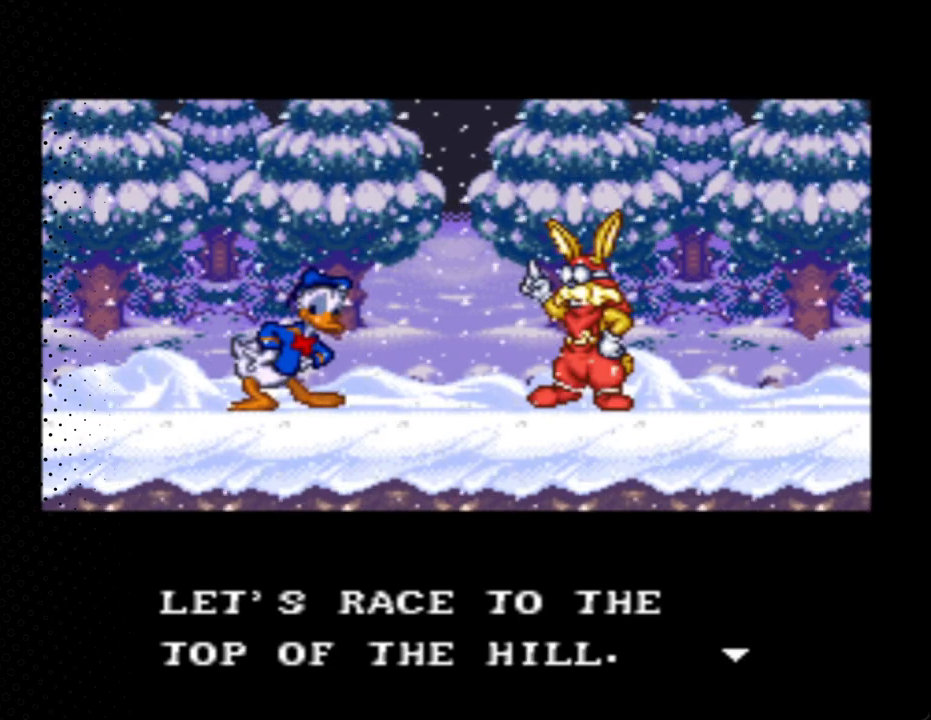
{"buttons": ["A"], "events": []}
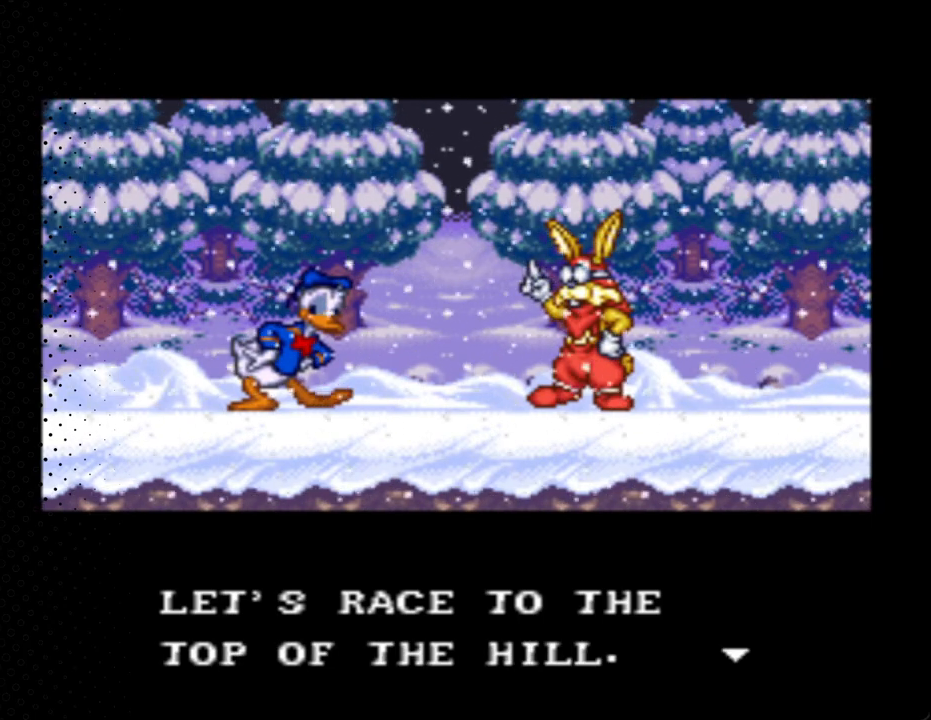
{"buttons": ["A"], "events": [[300, "A", "up"], [400, "A", "down"]]}
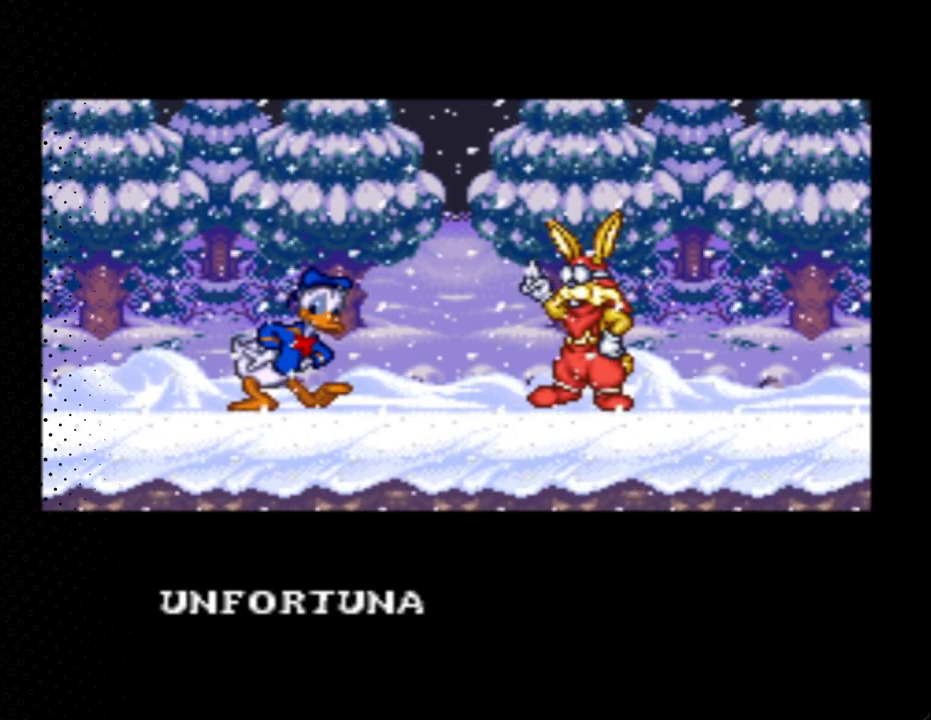
{"buttons": [], "events": [[33, "A", "up"], [67, "A", "down"], [167, "A", "up"], [267, "A", "down"], [367, "A", "up"], [433, "A", "down"], [500, "A", "up"]]}
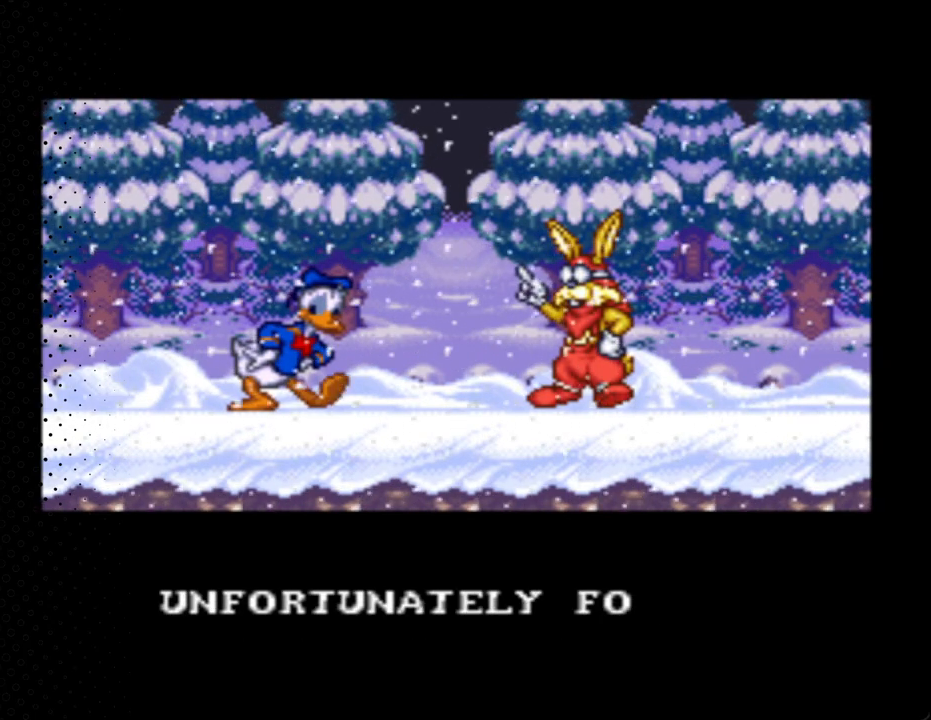
{"buttons": ["A"], "events": [[67, "A", "down"]]}
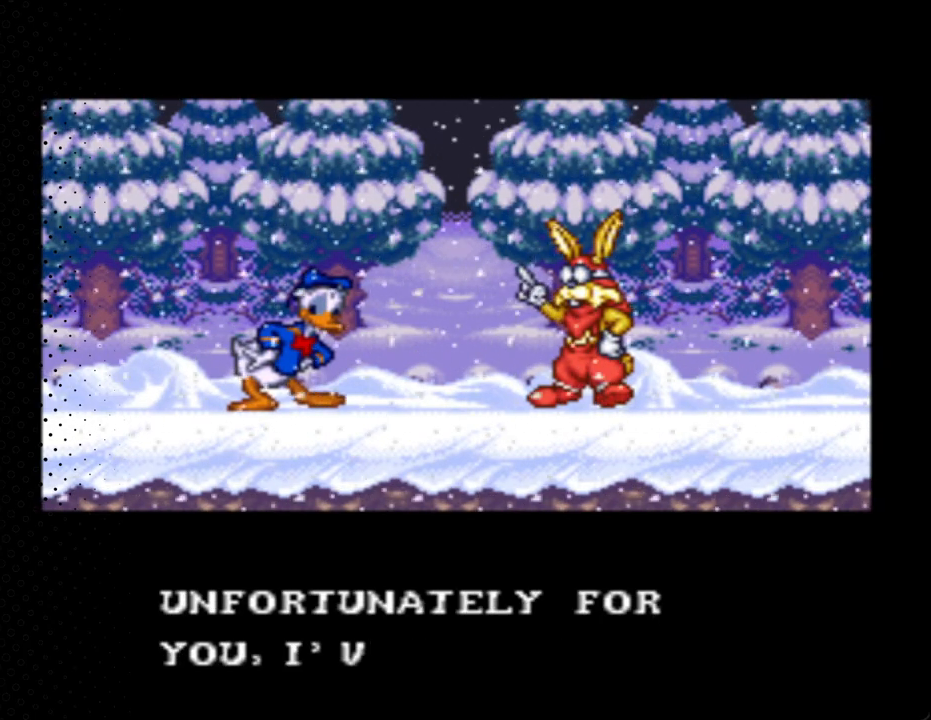
{"buttons": ["A"], "events": [[133, "A", "up"], [300, "A", "down"], [433, "A", "up"], [500, "A", "down"]]}
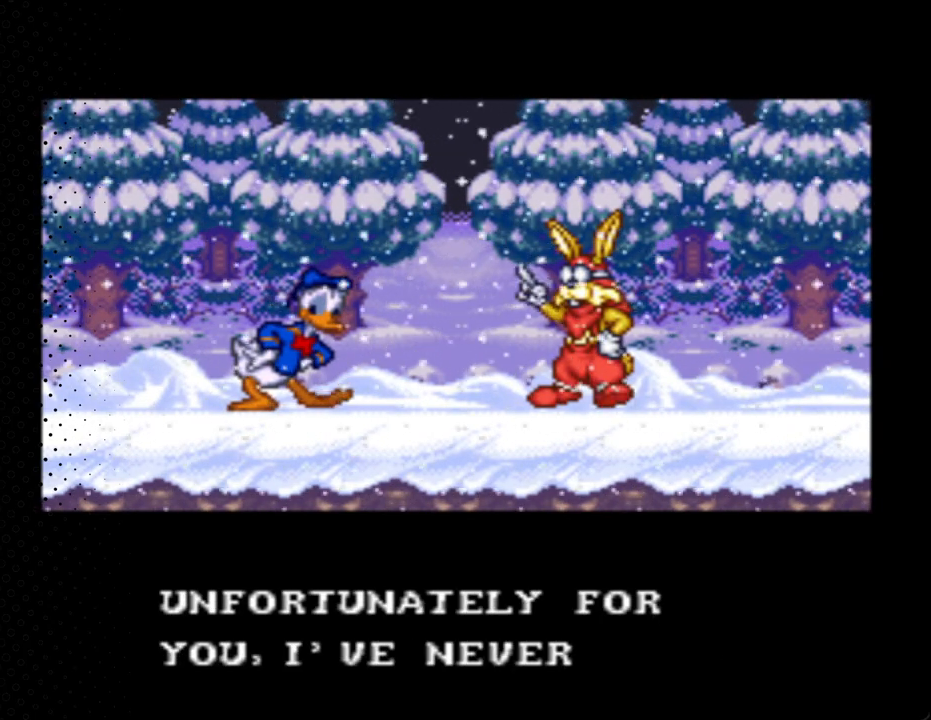
{"buttons": [], "events": [[100, "A", "up"], [167, "A", "down"], [333, "A", "up"], [400, "A", "down"], [467, "A", "up"]]}
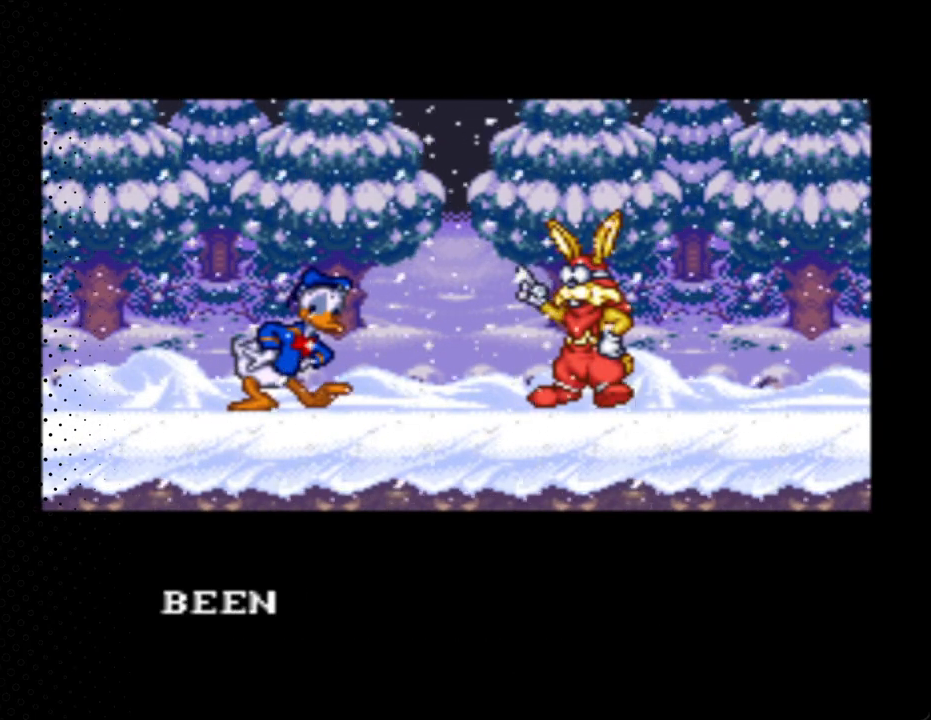
{"buttons": ["A"], "events": [[33, "A", "down"], [167, "A", "up"], [267, "A", "down"], [333, "A", "up"], [400, "A", "down"]]}
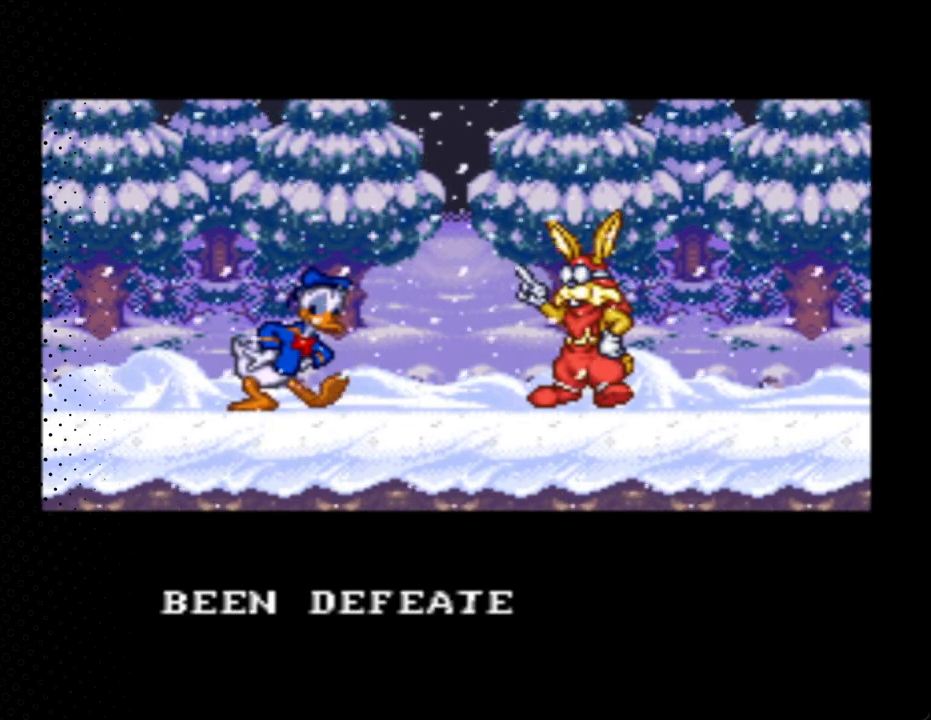
{"buttons": ["A"], "events": [[33, "A", "up"], [100, "A", "down"], [267, "A", "up"], [300, "A", "down"], [433, "A", "up"], [500, "A", "down"]]}